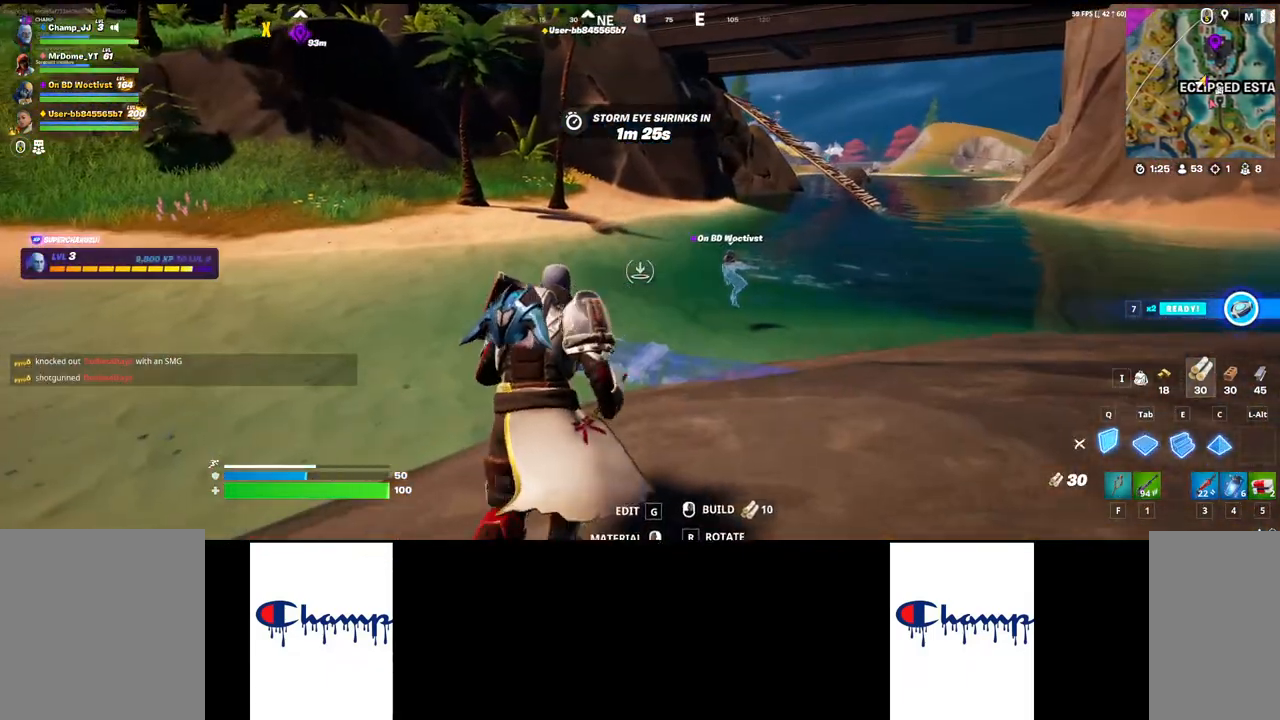
Gameplay with keyboard and mouse; each line is a JSON object with the keys and mouse buttons held at the frame after it. "events" lists presses ("down") and releases ("up") of "1", "2", "3", "4", "a", "alt", "c", "ctrl", "d", "e", "q", "r", "s", "shift", "space", "tab", "w", "x", "z", "mouse_left", "mouse_wheel", "mouse_right", "mouse_mb4" and "mouse_mb5" between this image and that frame as [ms after this image, input, new state], when the widget could be followed in between. "mouse_left", "mouse_wheel", "mouse_right", "mouse_mb4", "mouse_mb5" = the "left", "wheel", "right", "mb4", "mb5" buttons of the "mouse" list. No other keys are recorded. "wheel" means that the mouse wheel is clicked or scrolled. Mouse movement is not recorded.
{"keys": ["w"], "mouse": [], "events": []}
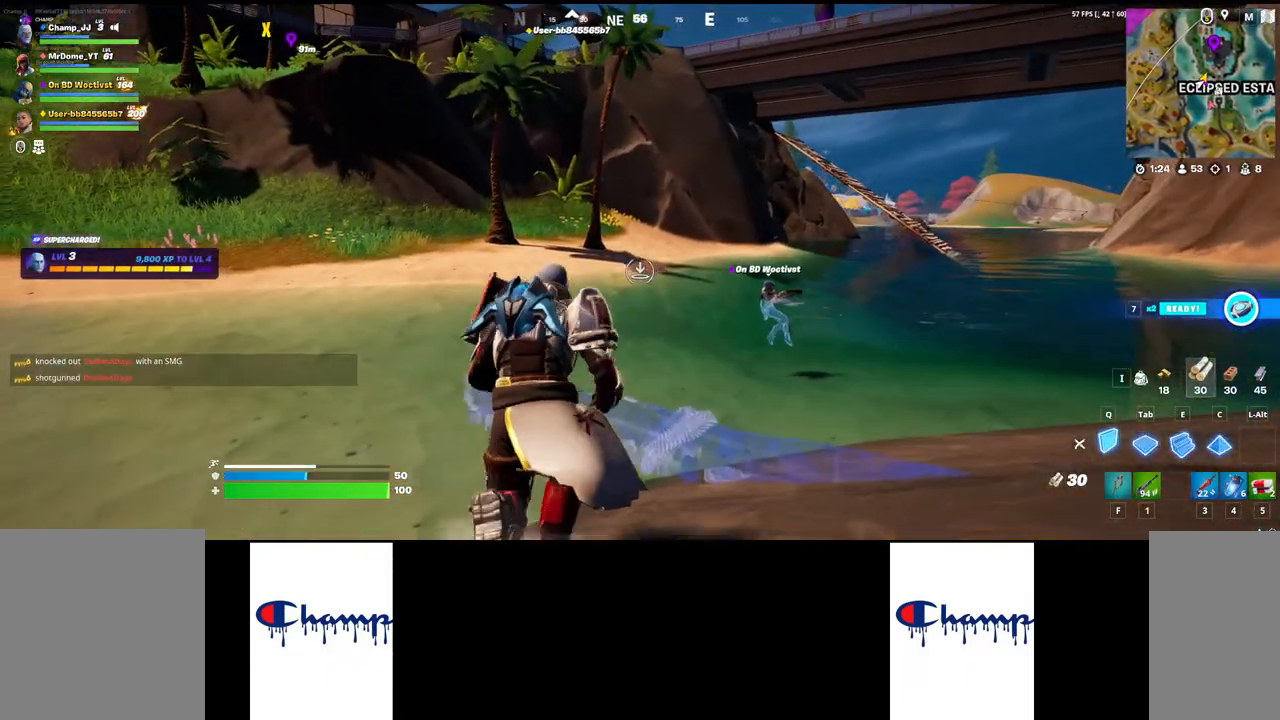
{"keys": ["w"], "mouse": [], "events": []}
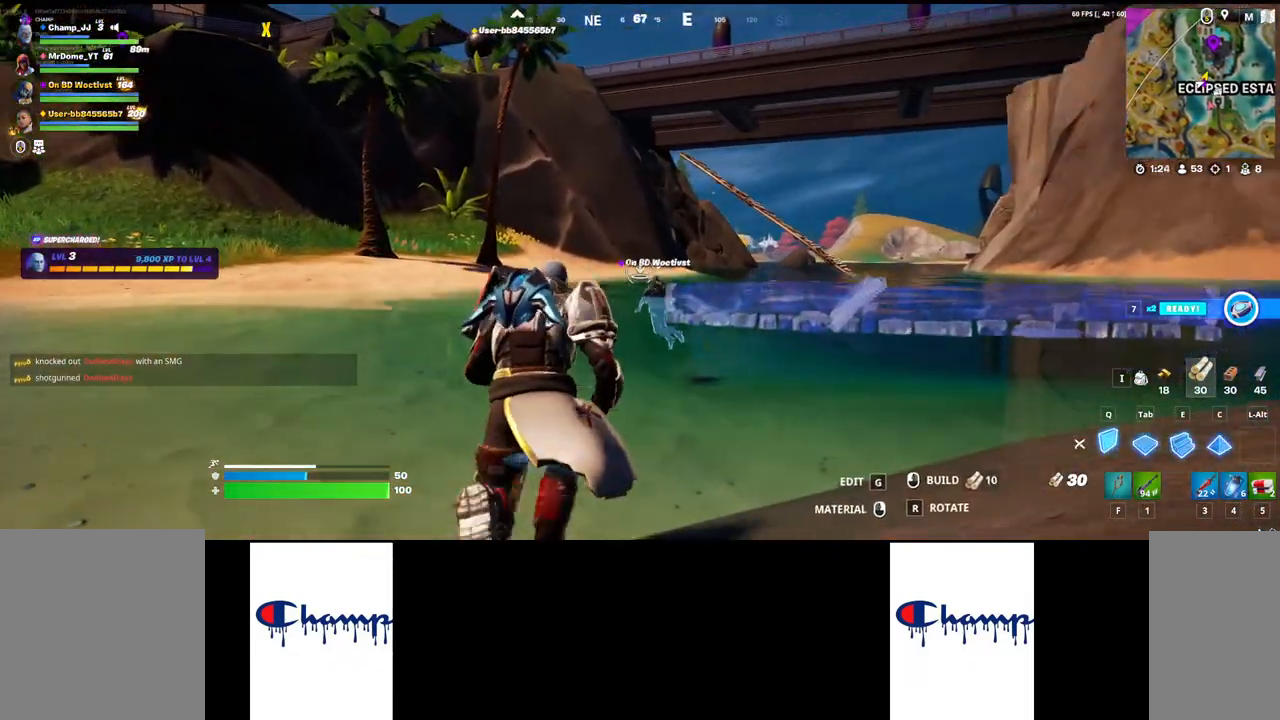
{"keys": ["w"], "mouse": [], "events": [[150, "q", "down"], [333, "q", "up"]]}
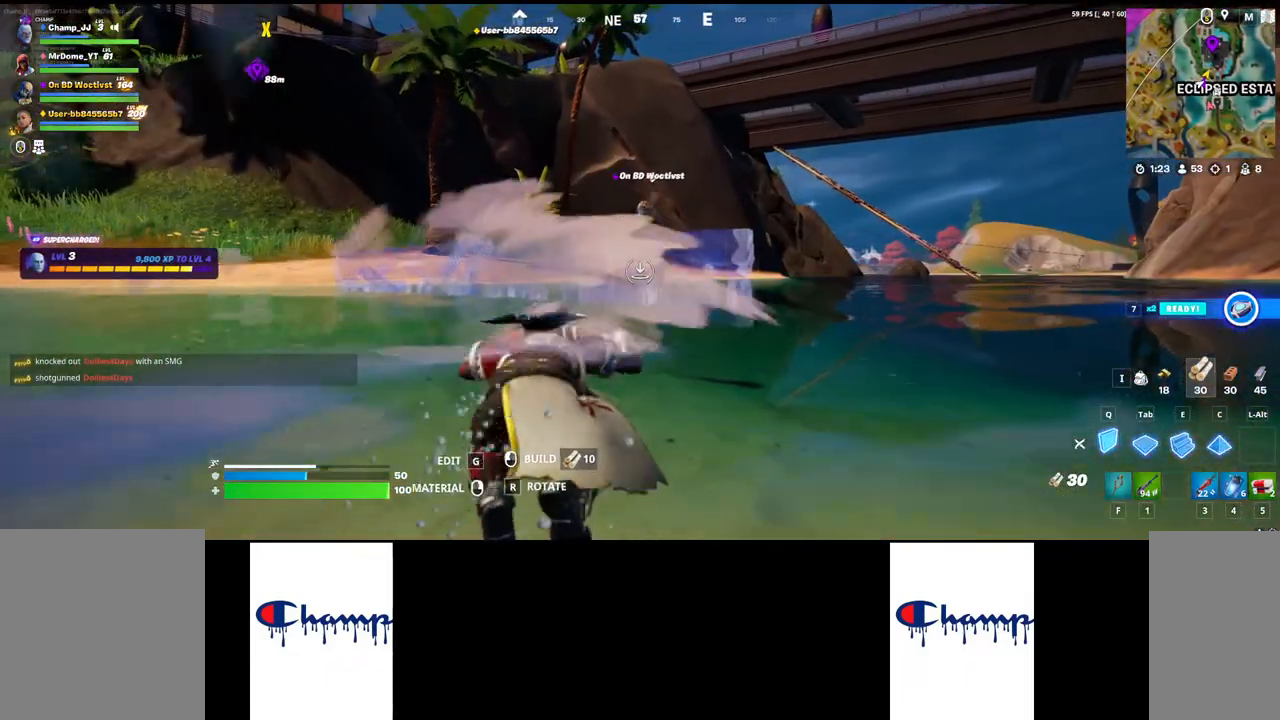
{"keys": ["w"], "mouse": [], "events": [[50, "e", "down"], [200, "e", "up"]]}
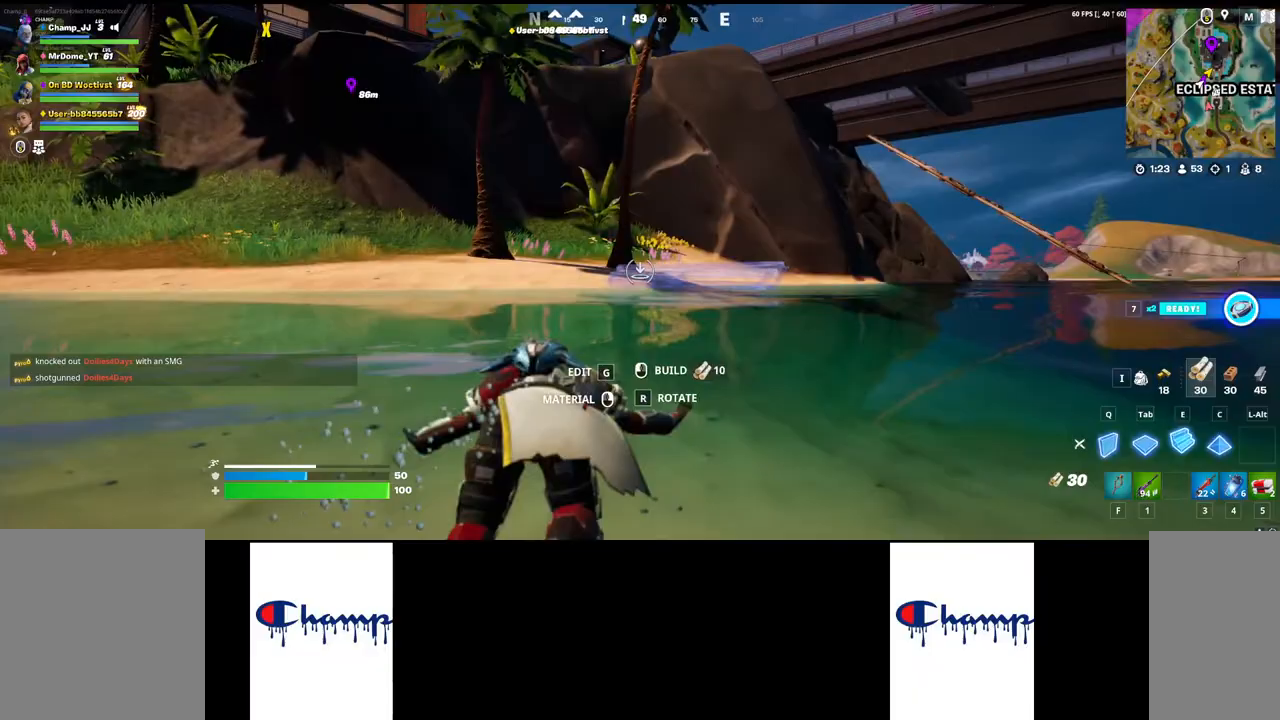
{"keys": ["w"], "mouse": [], "events": []}
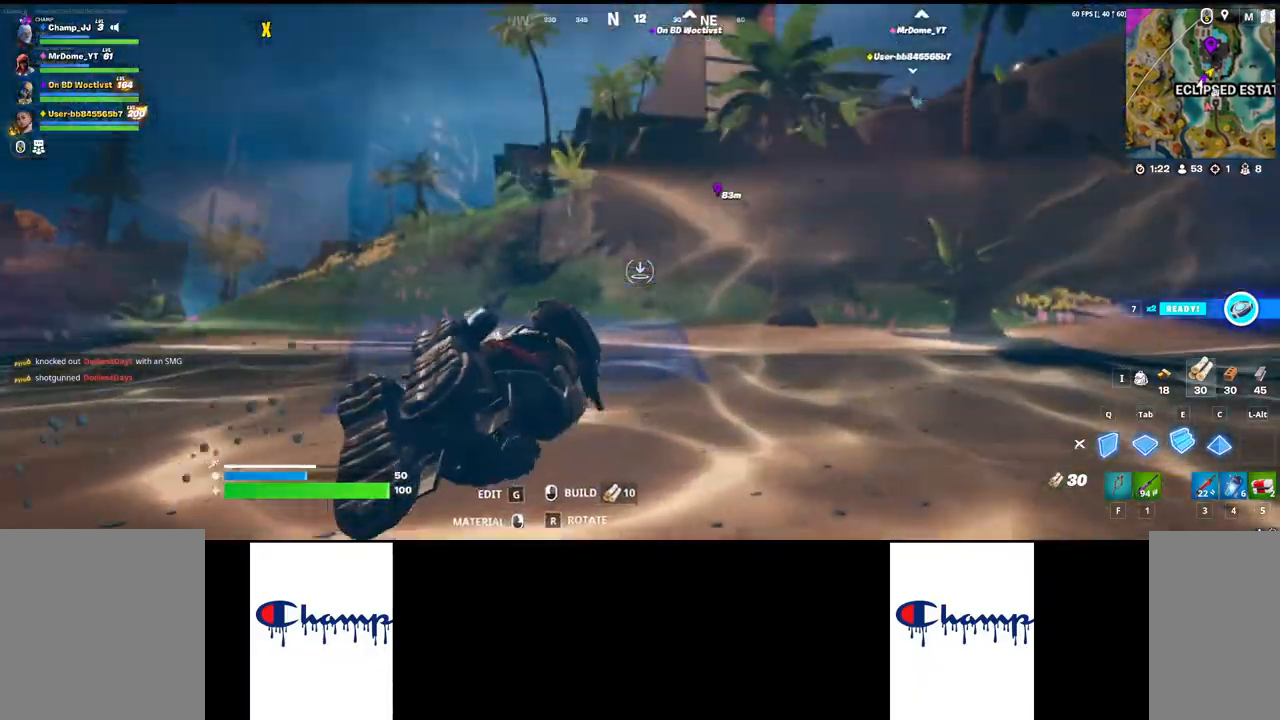
{"keys": ["w"], "mouse": [], "events": [[267, "space", "down"], [433, "space", "up"]]}
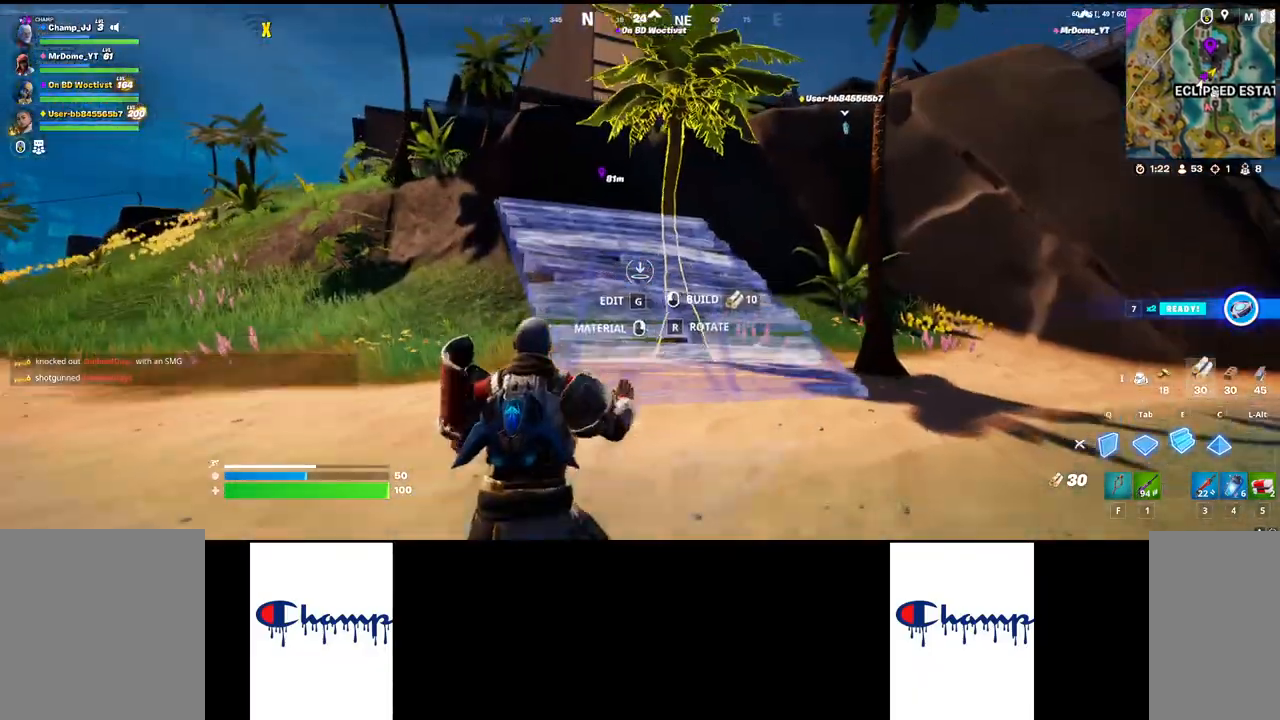
{"keys": ["w"], "mouse": [], "events": []}
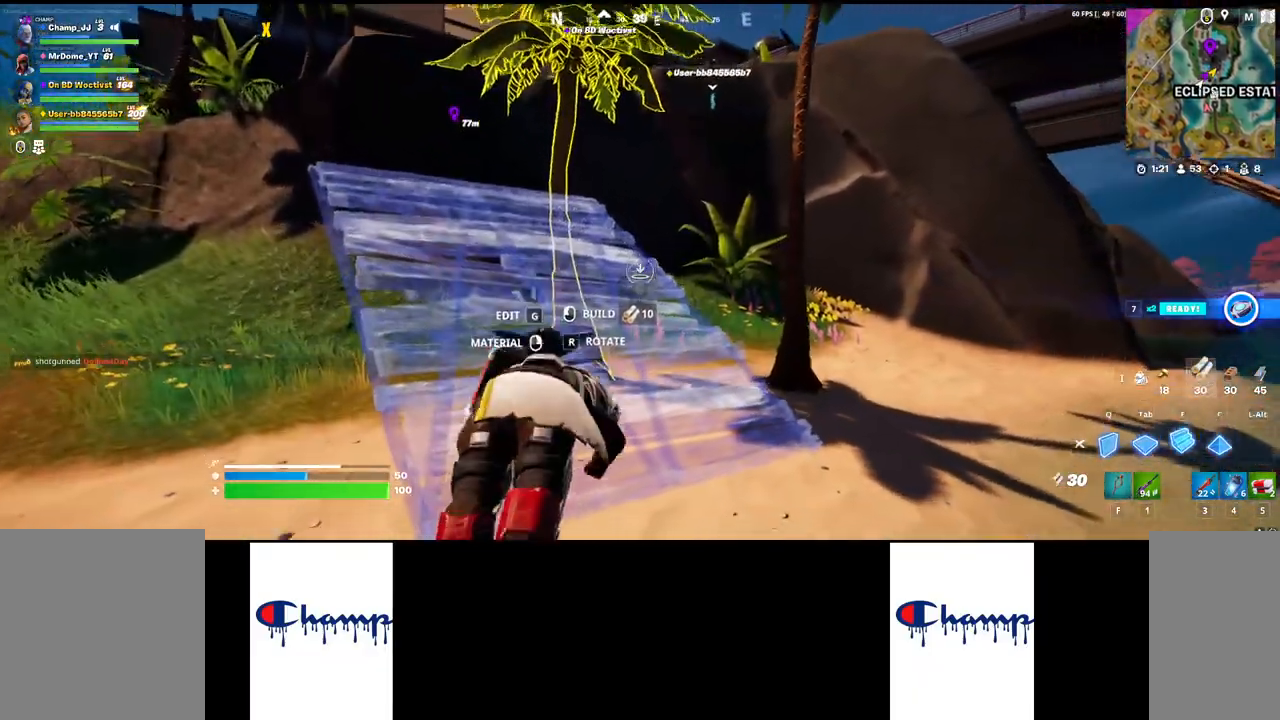
{"keys": ["w"], "mouse": ["left"], "events": [[167, "mouse_left", "down"]]}
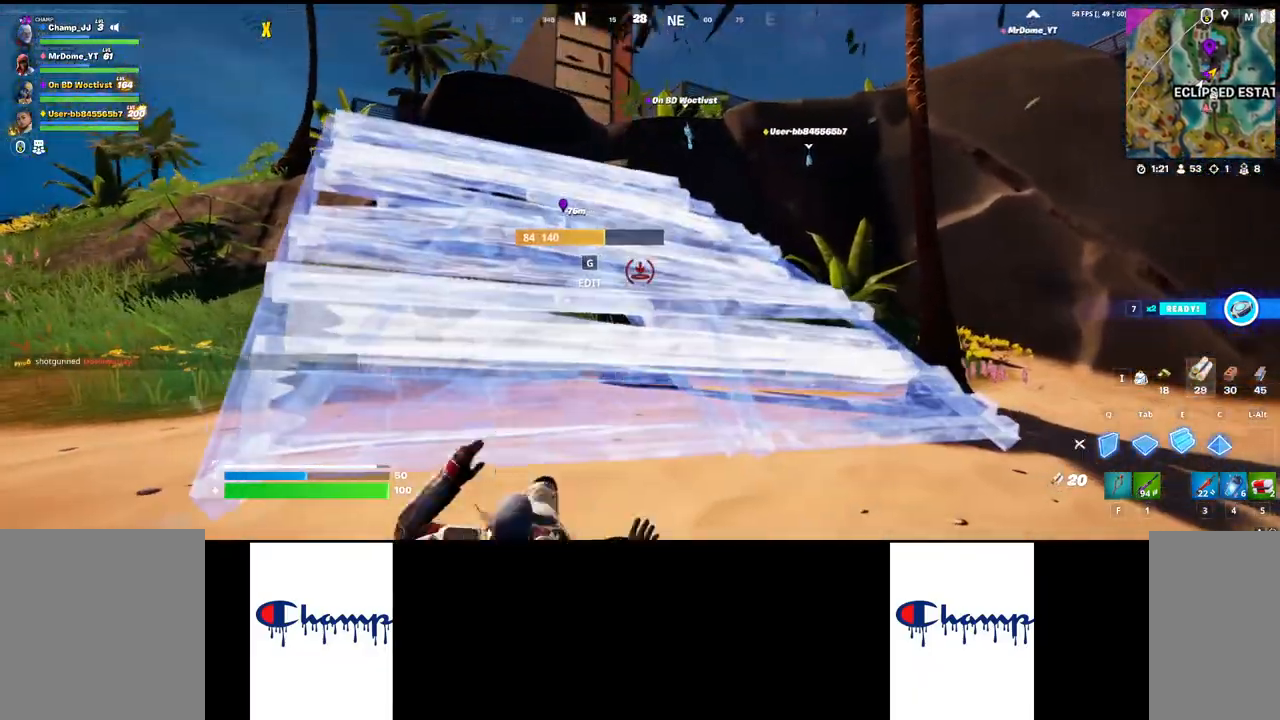
{"keys": ["space", "w"], "mouse": ["left"], "events": [[433, "space", "down"]]}
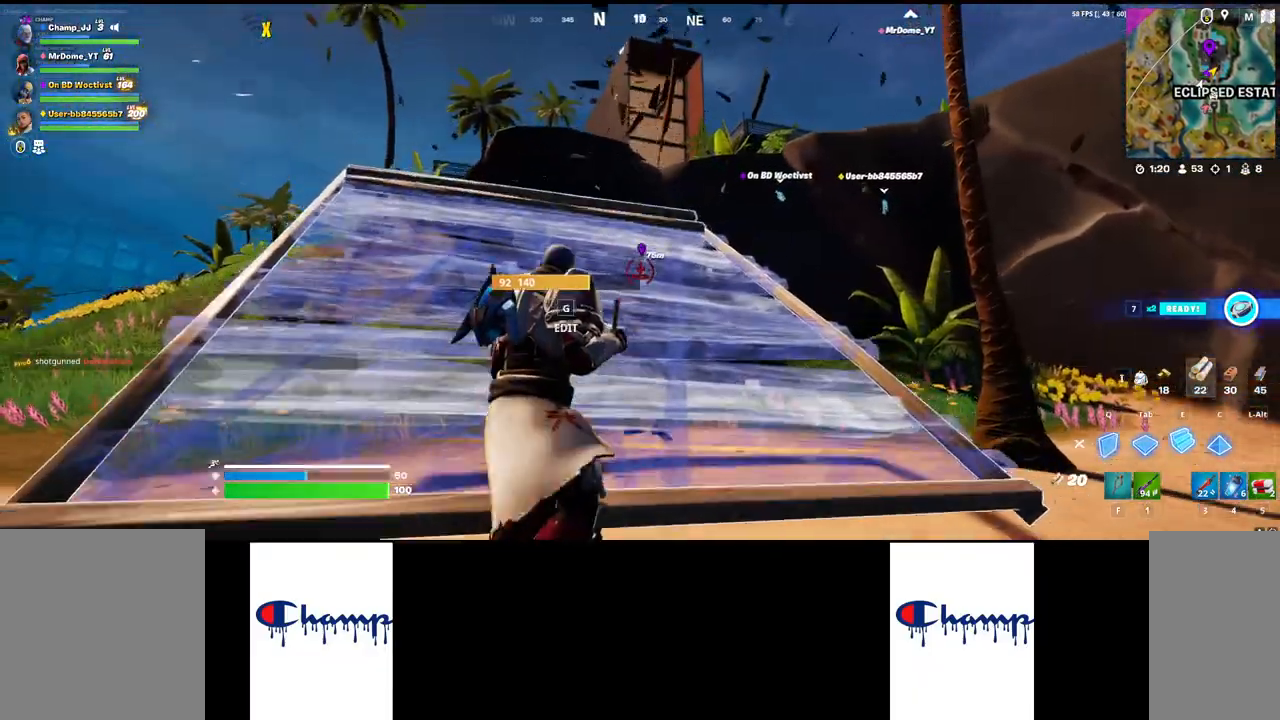
{"keys": ["w"], "mouse": ["left"], "events": [[17, "mouse_left", "up"], [83, "space", "up"], [450, "mouse_left", "down"]]}
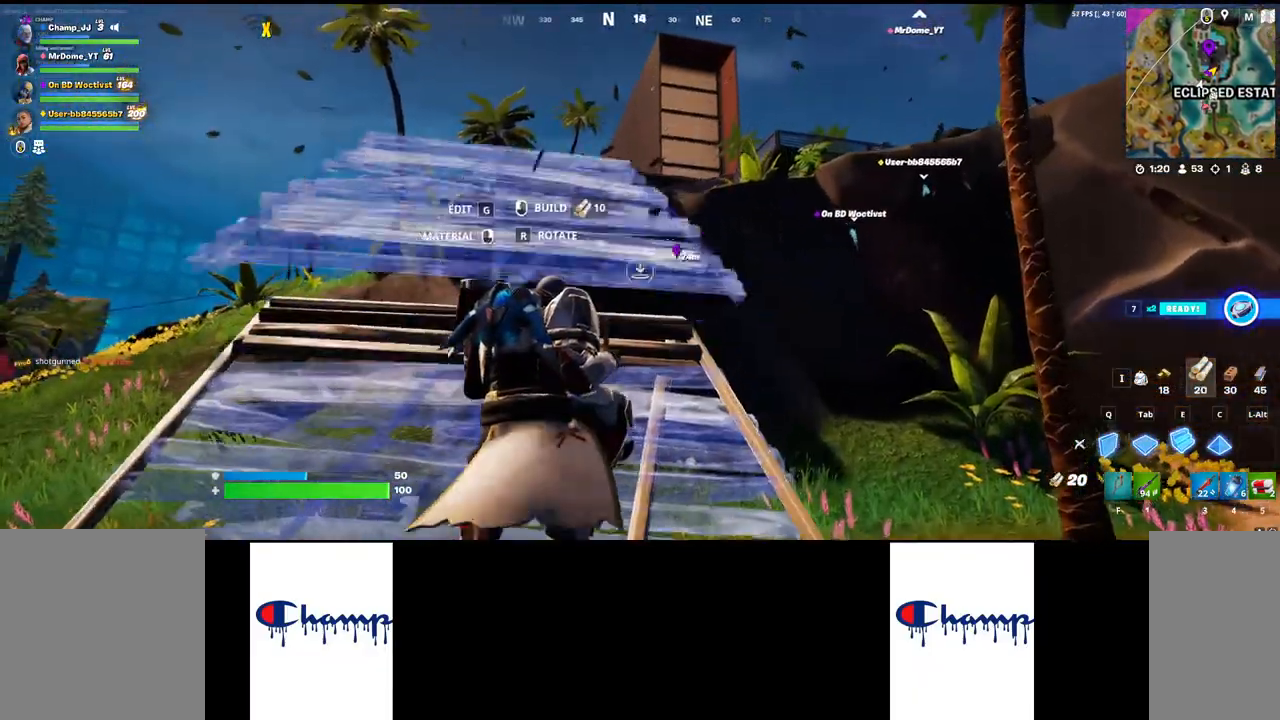
{"keys": ["w"], "mouse": ["left"], "events": []}
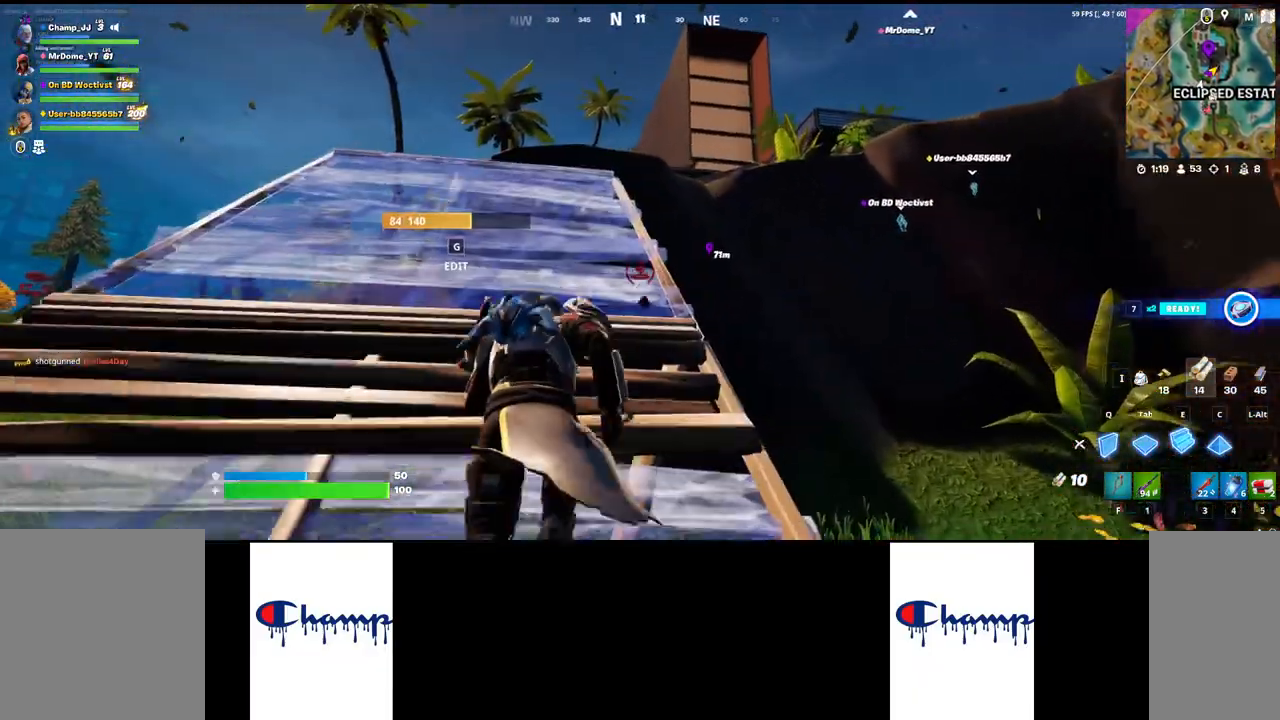
{"keys": ["w"], "mouse": ["left"], "events": []}
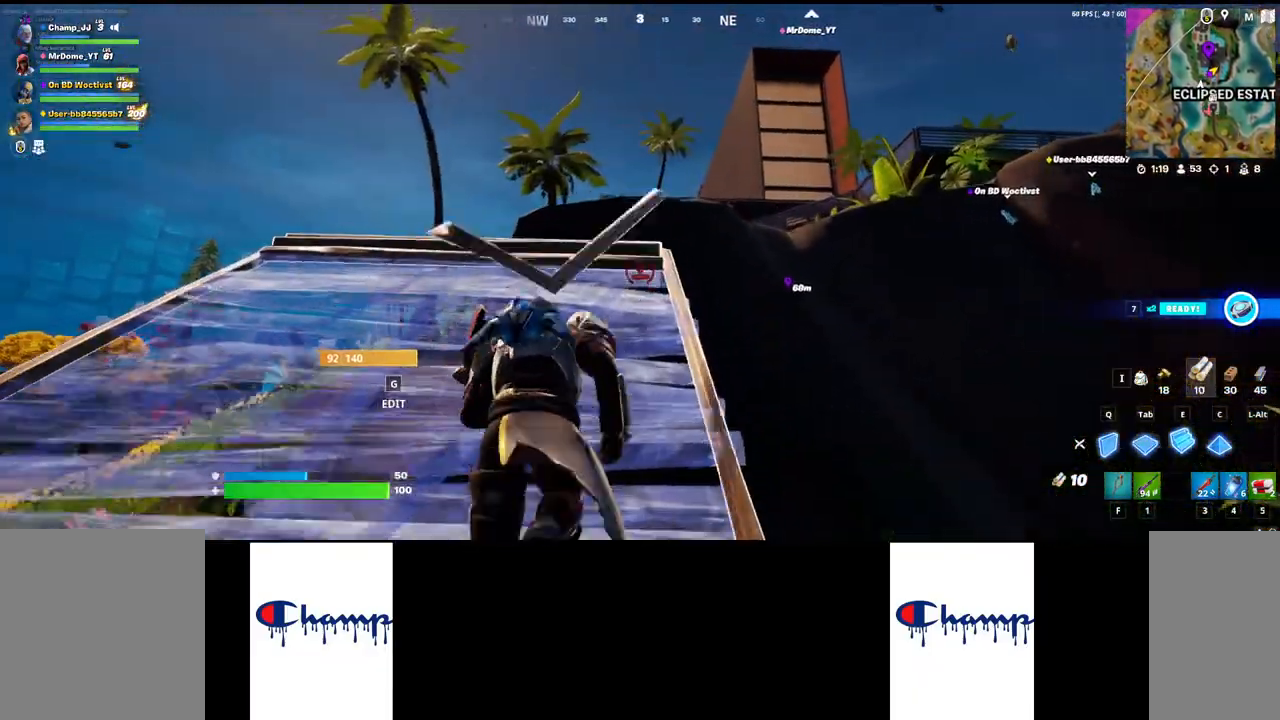
{"keys": ["w"], "mouse": ["left"], "events": []}
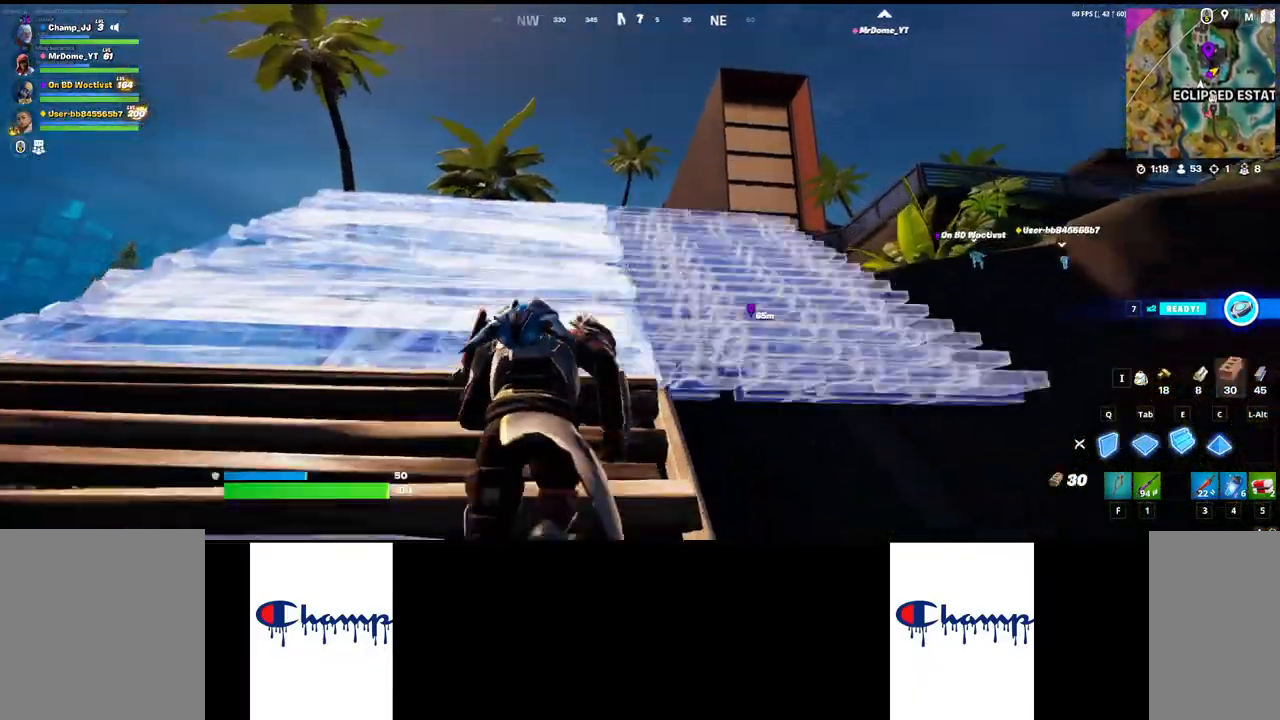
{"keys": ["w"], "mouse": [], "events": [[250, "mouse_left", "up"]]}
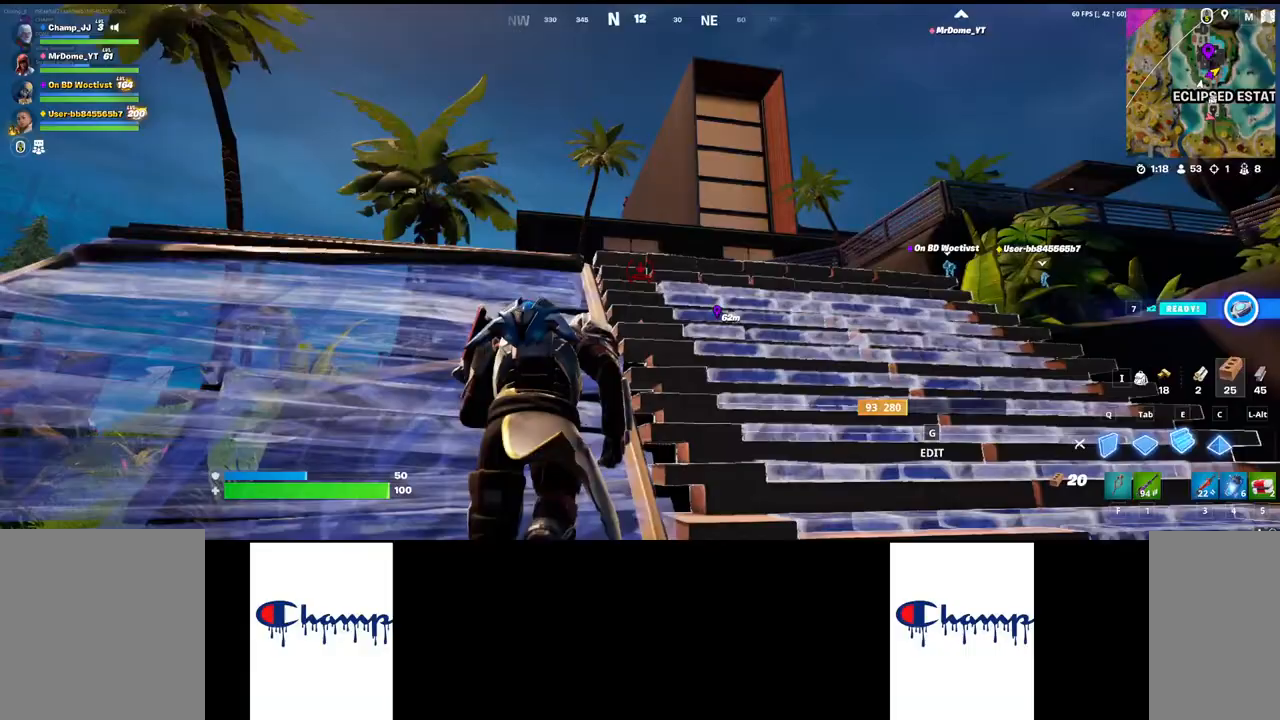
{"keys": ["w"], "mouse": [], "events": [[250, "space", "down"], [283, "space", "up"]]}
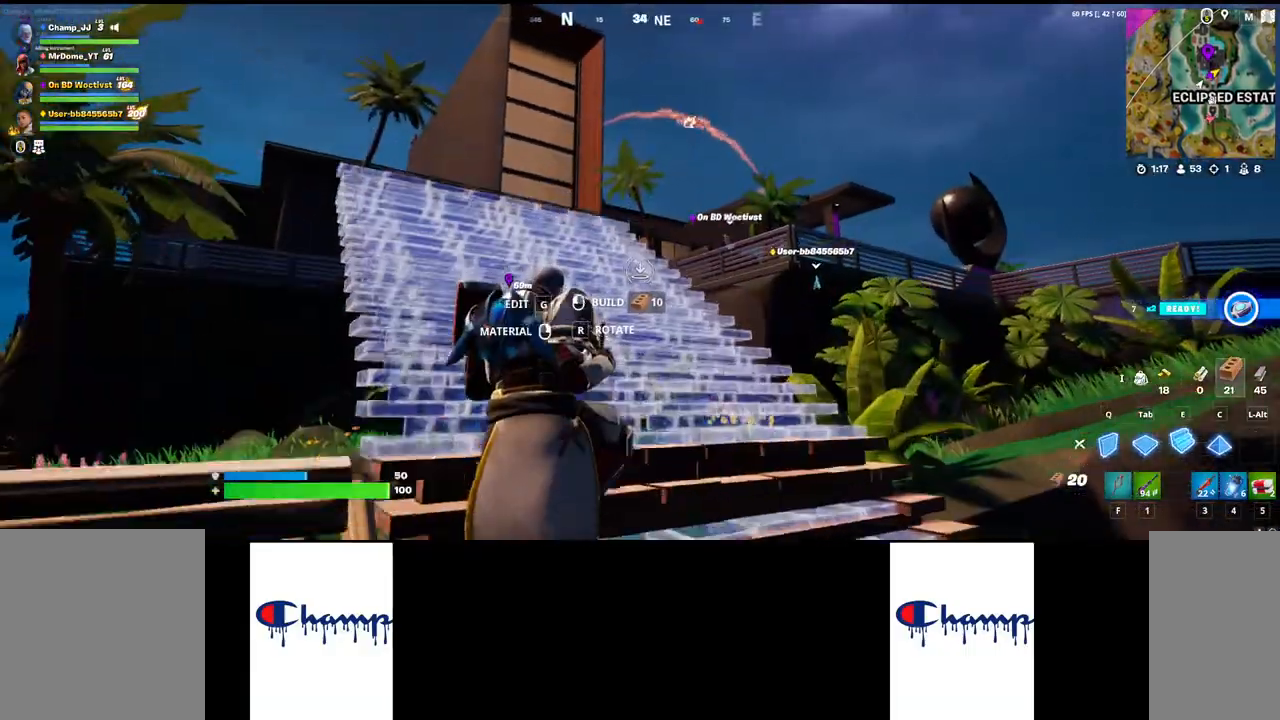
{"keys": ["w"], "mouse": [], "events": []}
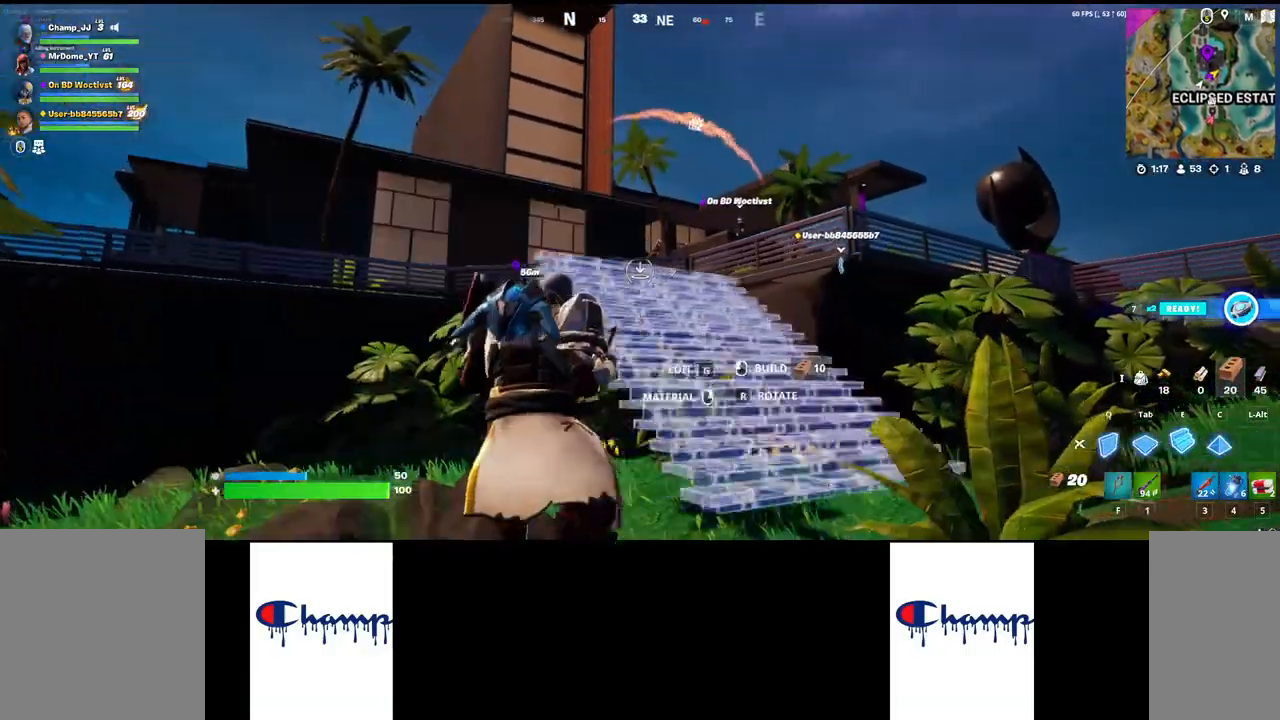
{"keys": ["w"], "mouse": [], "events": [[283, "mouse_wheel", "down"], [500, "mouse_wheel", "up"]]}
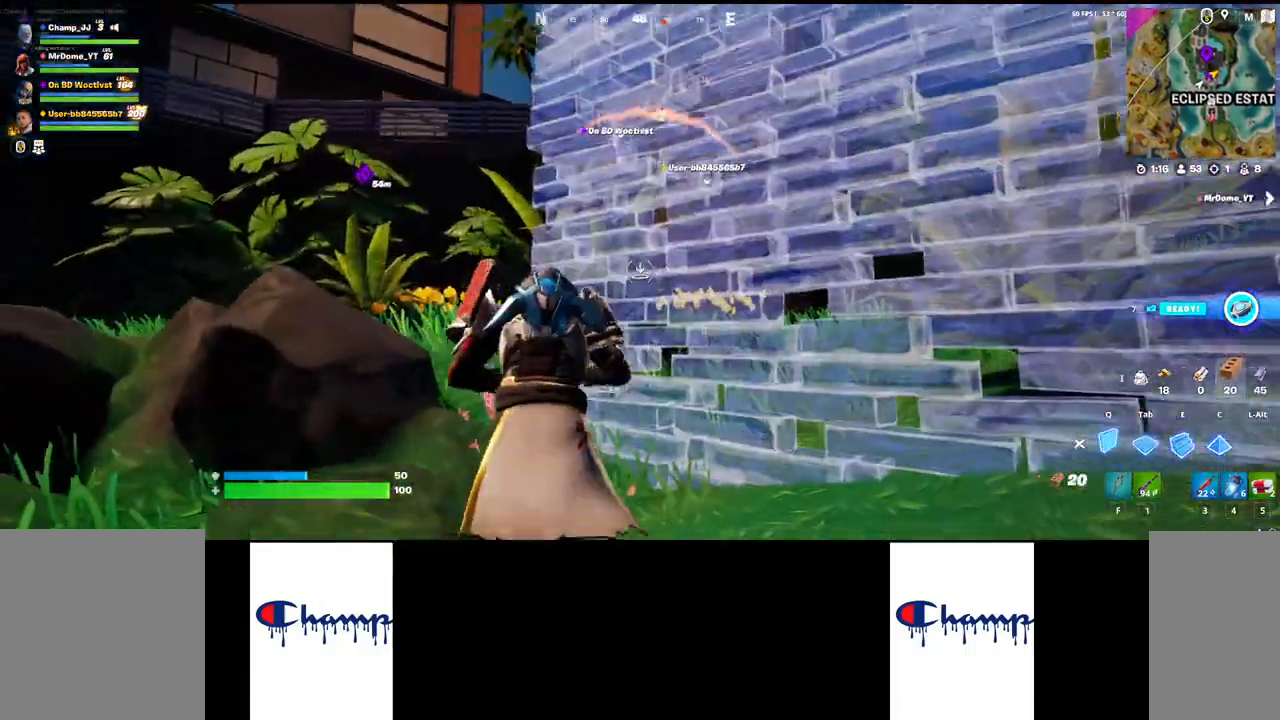
{"keys": ["w"], "mouse": [], "events": []}
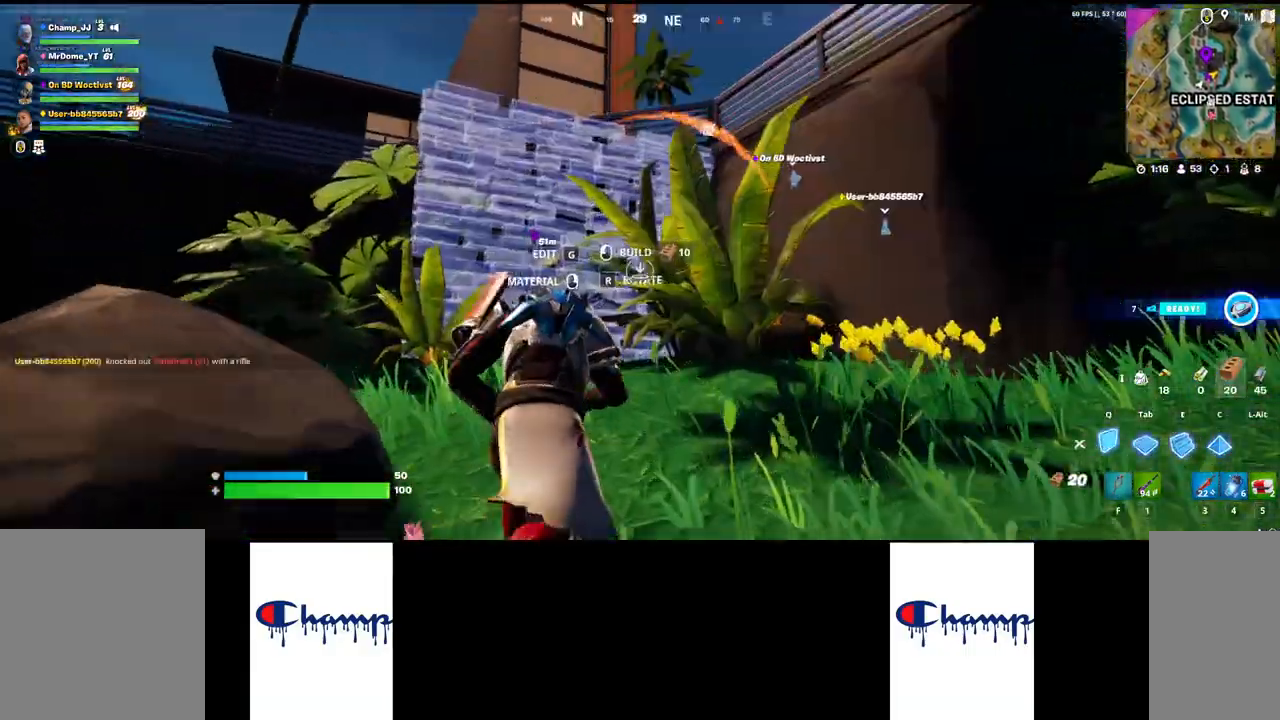
{"keys": ["w"], "mouse": ["left"], "events": [[17, "mouse_wheel", "down"], [133, "mouse_wheel", "up"], [333, "mouse_left", "down"]]}
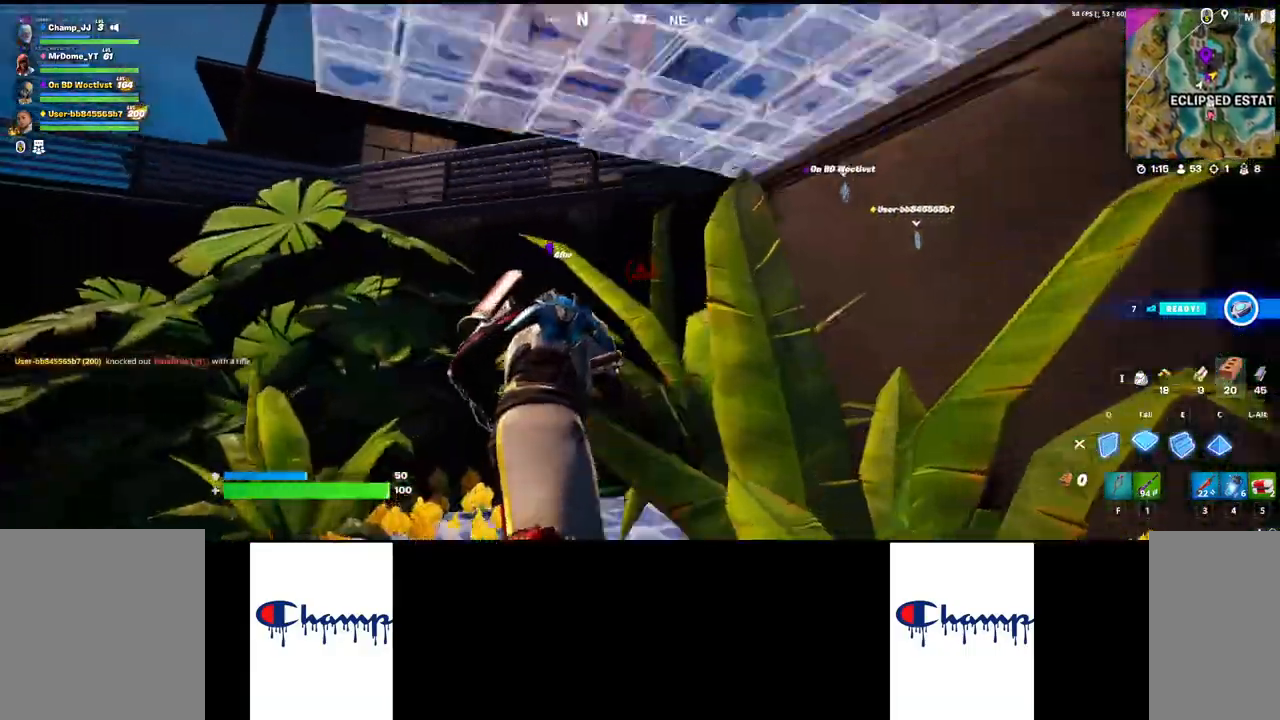
{"keys": ["space", "w"], "mouse": [], "events": [[50, "w", "up"], [67, "a", "down"], [200, "mouse_left", "up"], [300, "w", "down"], [333, "mouse_left", "down"], [400, "a", "up"], [417, "space", "down"], [433, "mouse_left", "up"]]}
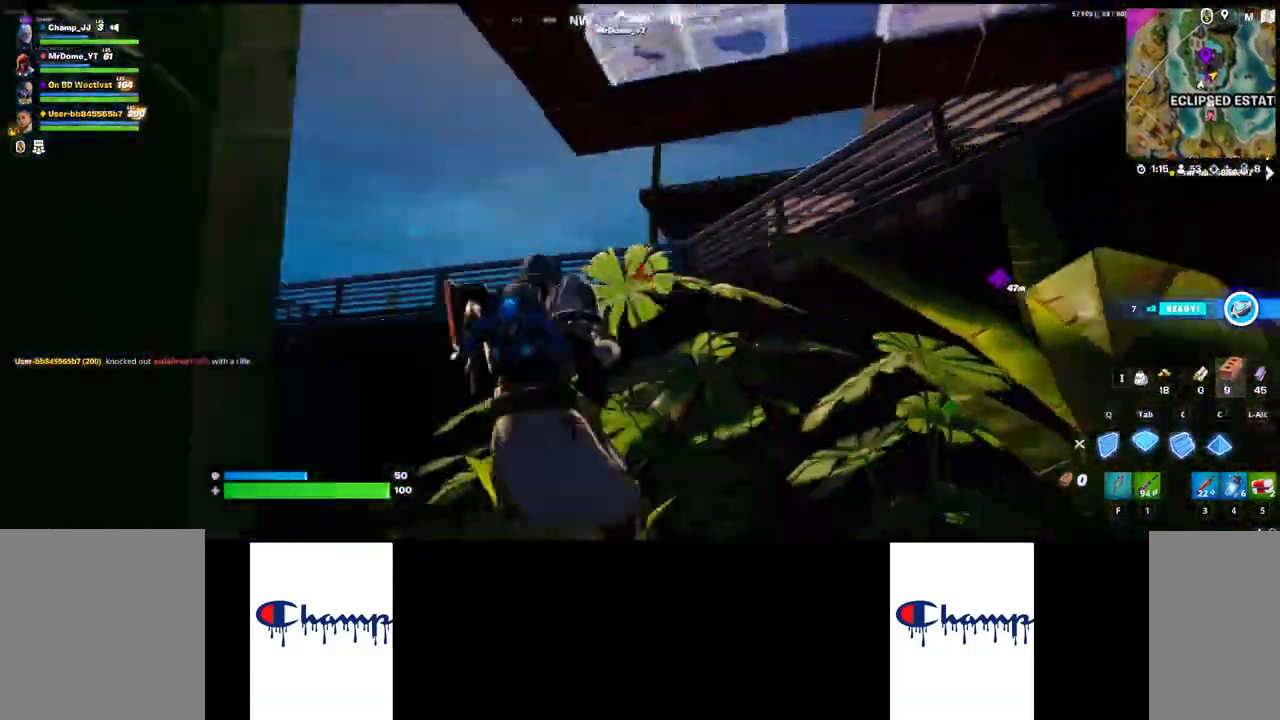
{"keys": ["w"], "mouse": [], "events": [[100, "a", "down"], [117, "w", "up"], [150, "space", "up"], [200, "w", "down"], [267, "space", "down"], [283, "a", "up"], [483, "space", "up"]]}
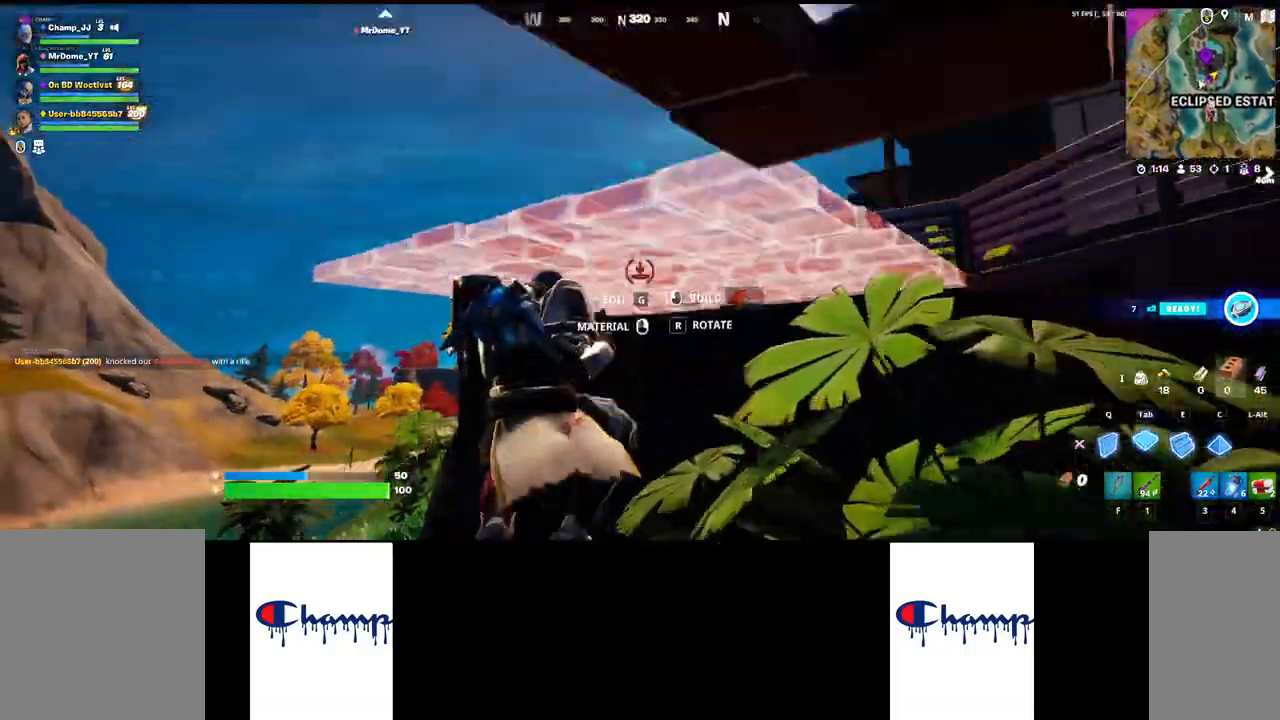
{"keys": ["a"], "mouse": [], "events": [[33, "a", "down"], [133, "a", "up"], [167, "space", "down"], [283, "space", "up"], [383, "w", "up"], [433, "a", "down"]]}
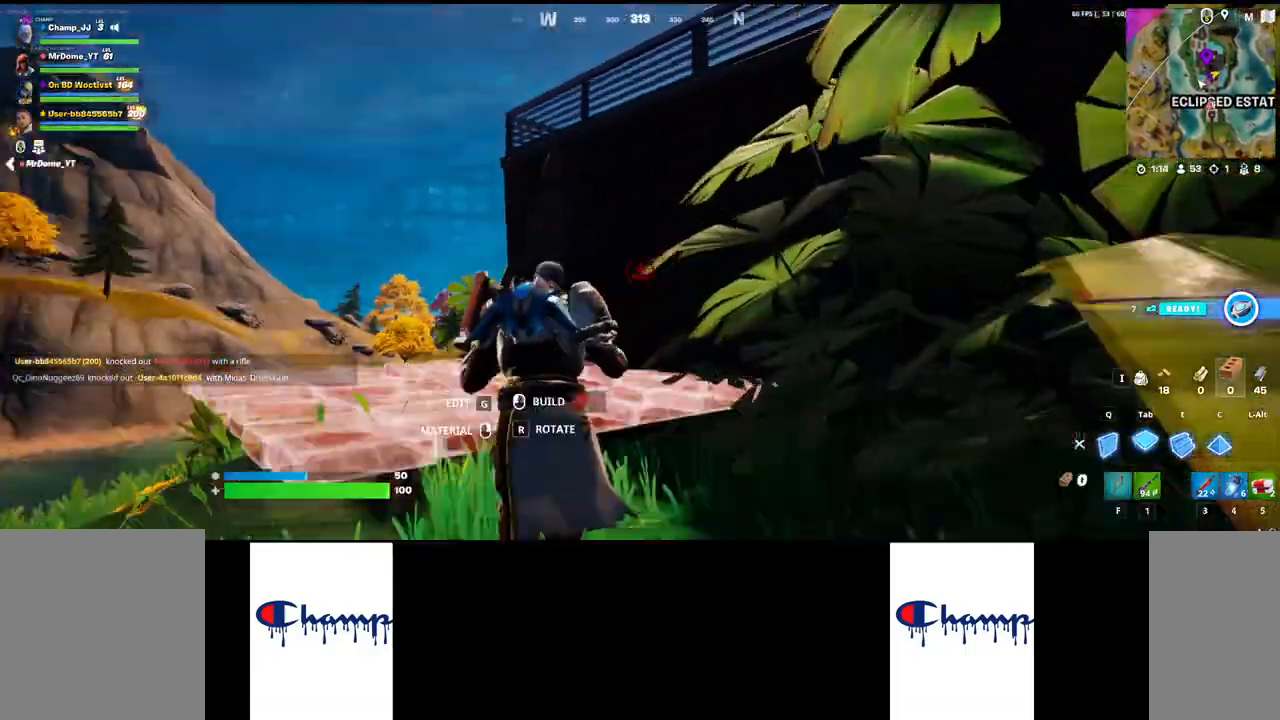
{"keys": ["s"], "mouse": [], "events": [[67, "d", "down"], [150, "s", "down"], [167, "a", "up"], [217, "d", "up"], [350, "d", "down"], [350, "mouse_wheel", "down"], [483, "d", "up"], [483, "mouse_wheel", "up"]]}
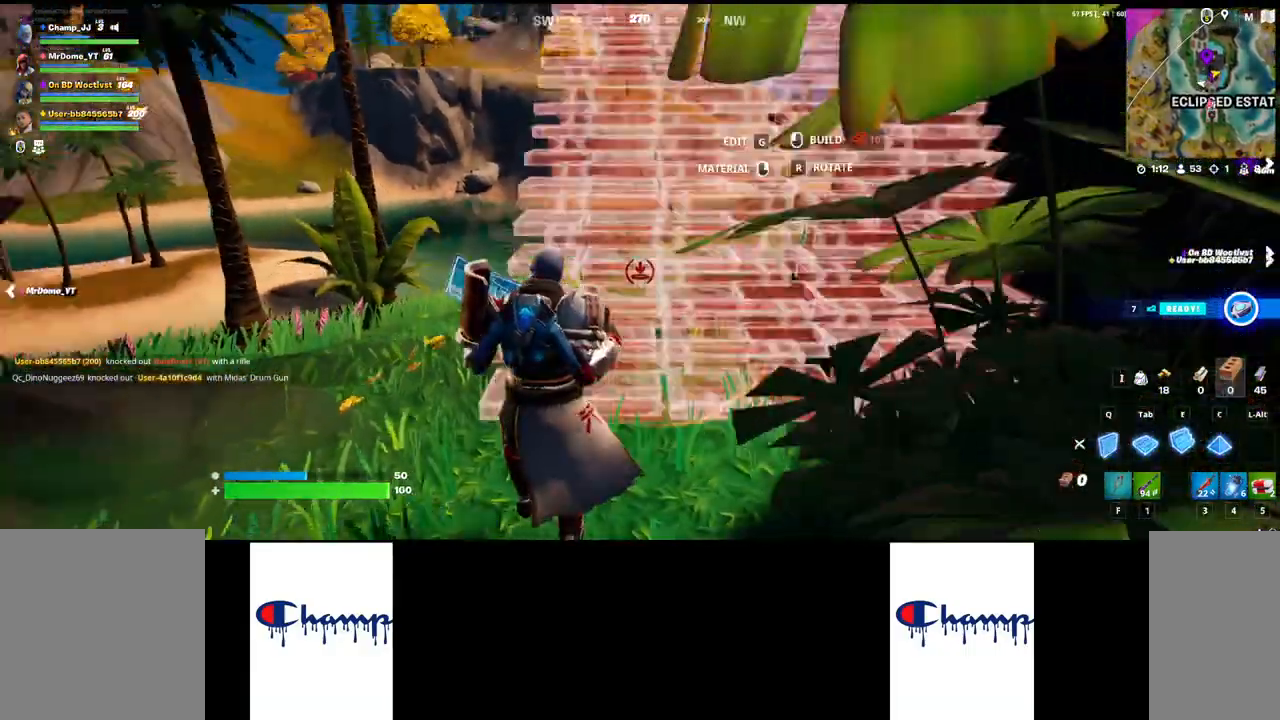
{"keys": ["s"], "mouse": [], "events": []}
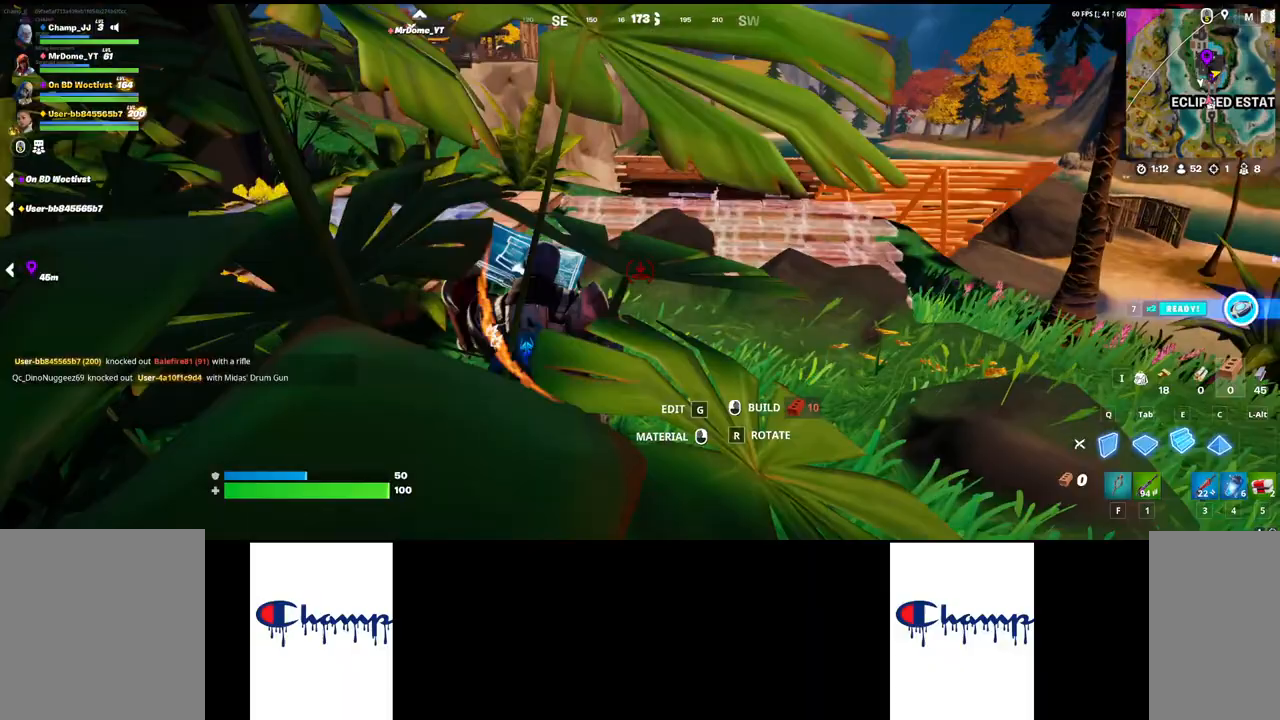
{"keys": ["shift", "w"], "mouse": [], "events": [[150, "a", "down"], [200, "s", "up"], [300, "a", "up"], [317, "w", "down"], [383, "shift", "down"]]}
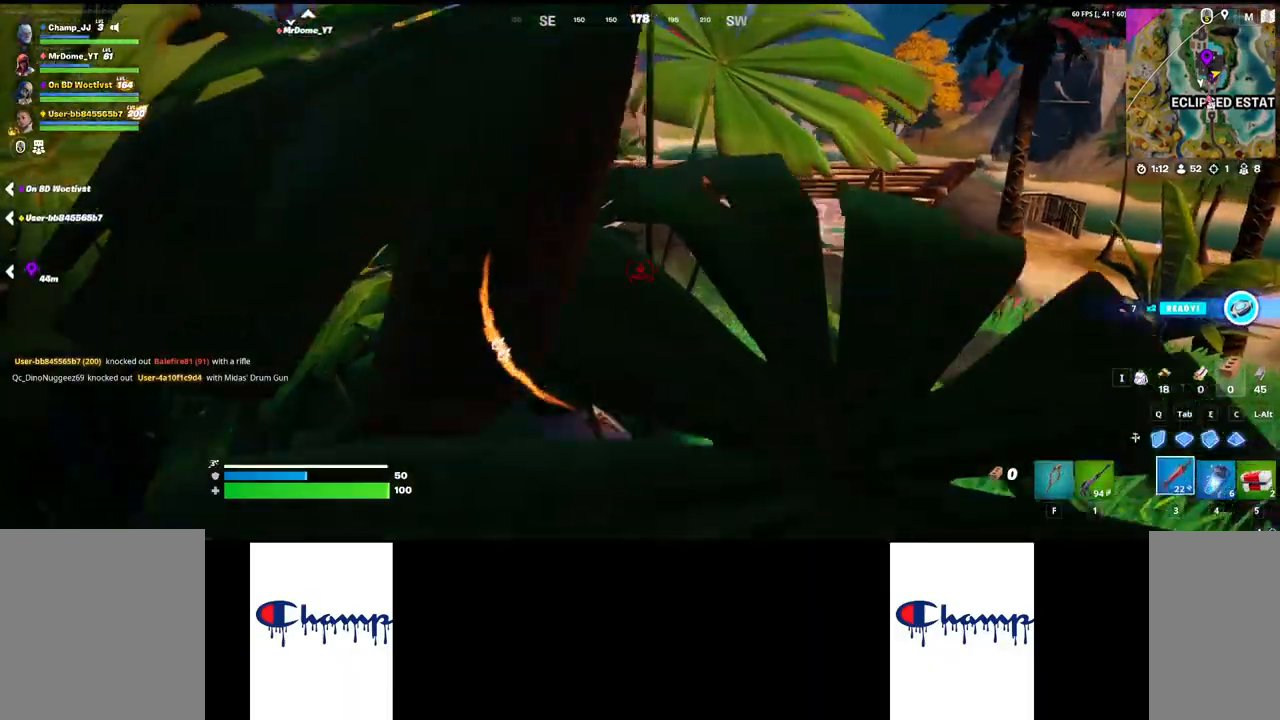
{"keys": ["shift", "w"], "mouse": [], "events": []}
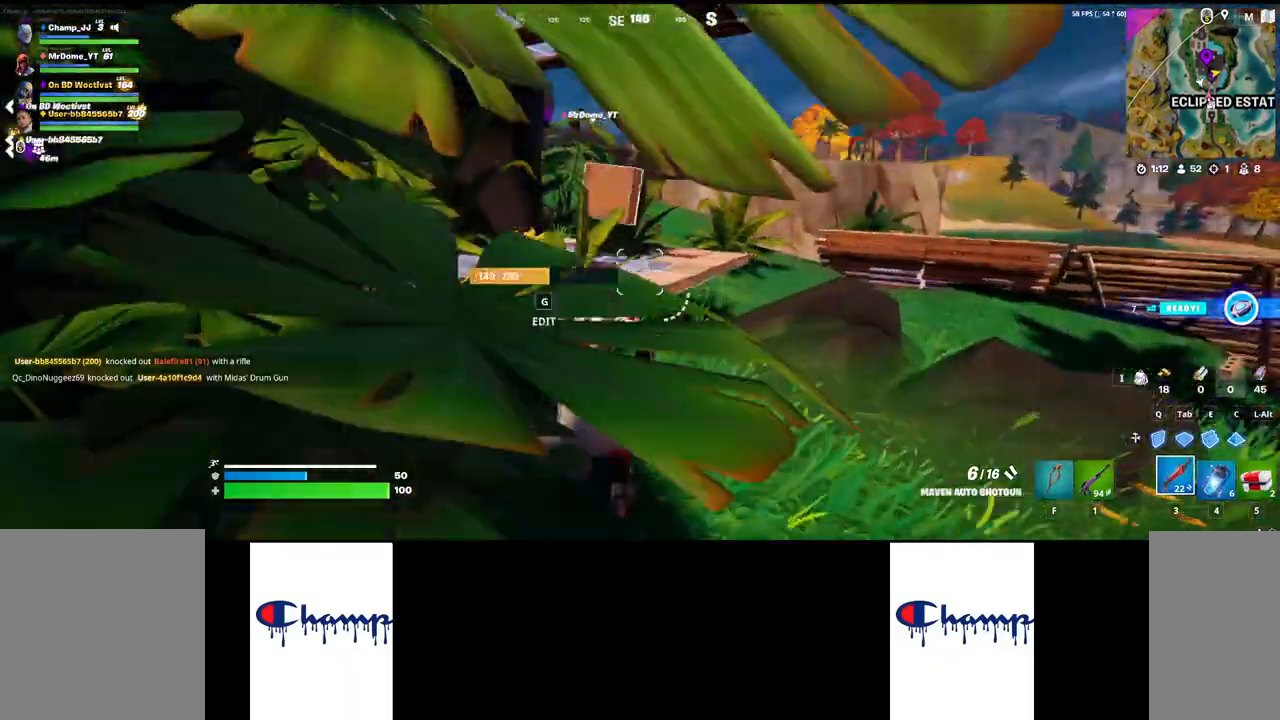
{"keys": ["shift", "w"], "mouse": [], "events": [[33, "space", "down"], [383, "space", "up"]]}
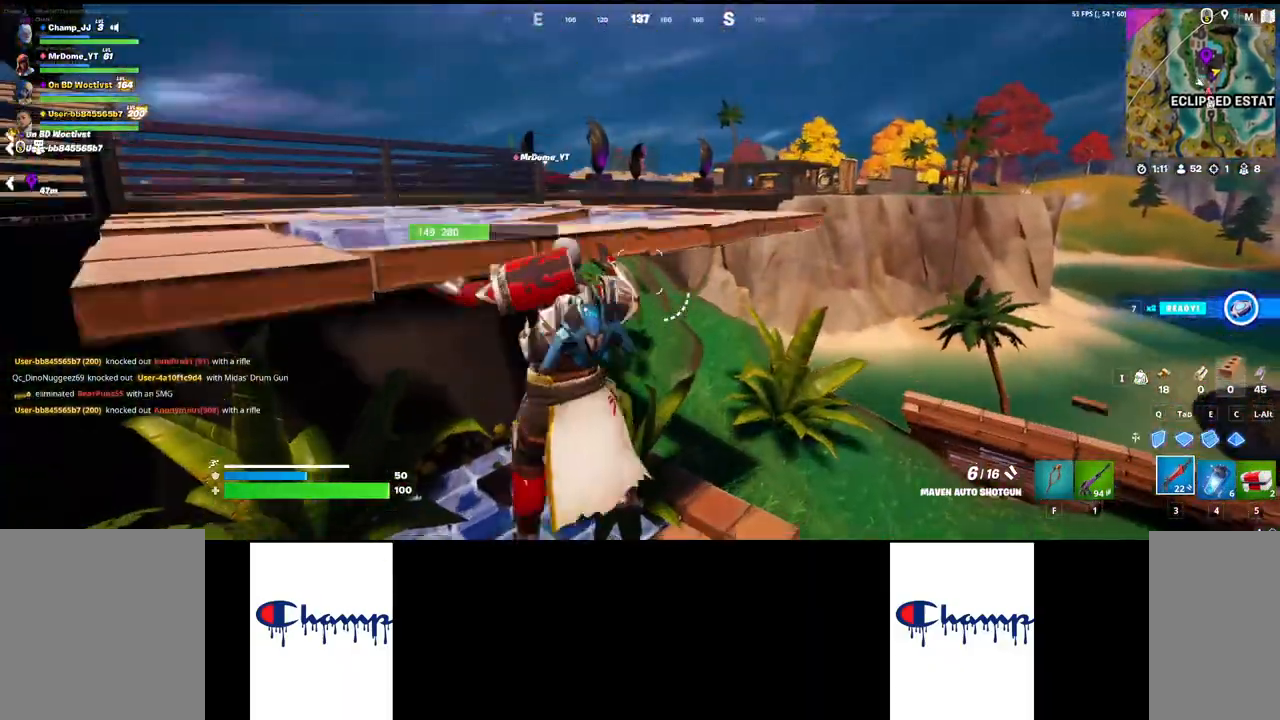
{"keys": ["shift", "w"], "mouse": [], "events": []}